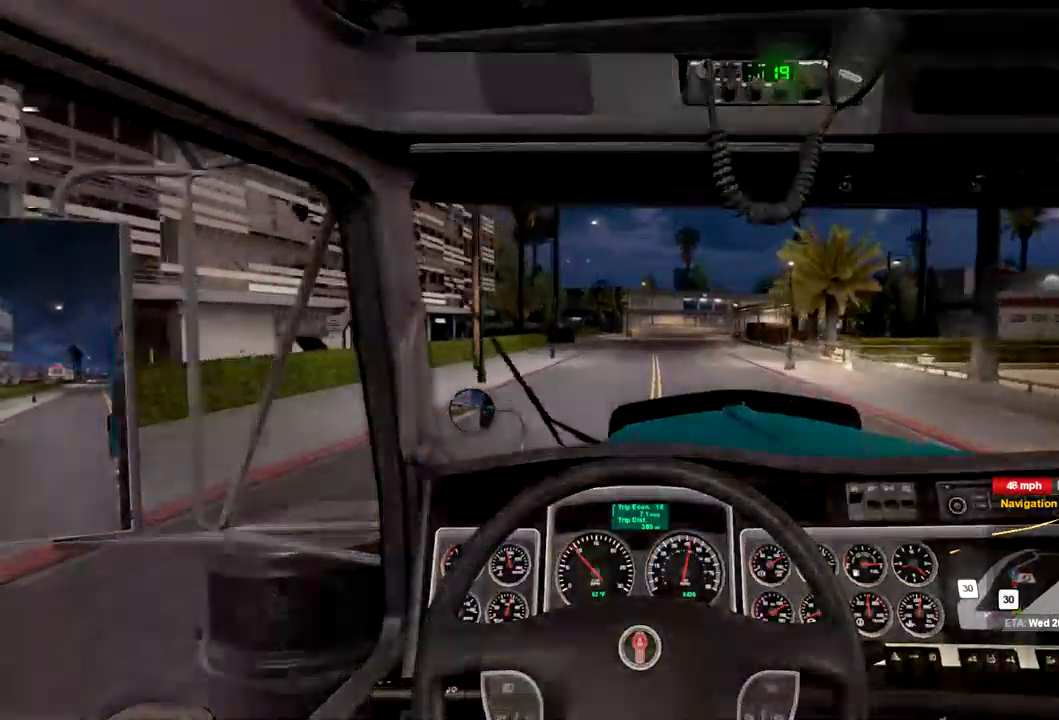
Gameplay with a controller (Xbox layout); each line is a JSON object with the inputs held at the frame after it. "events" lists button and stick changes between this image and that frame as [ms after this image, input, new state], when the widget could be followed in between.
{"buttons": [], "left_stick": "center", "right_stick": "center", "events": []}
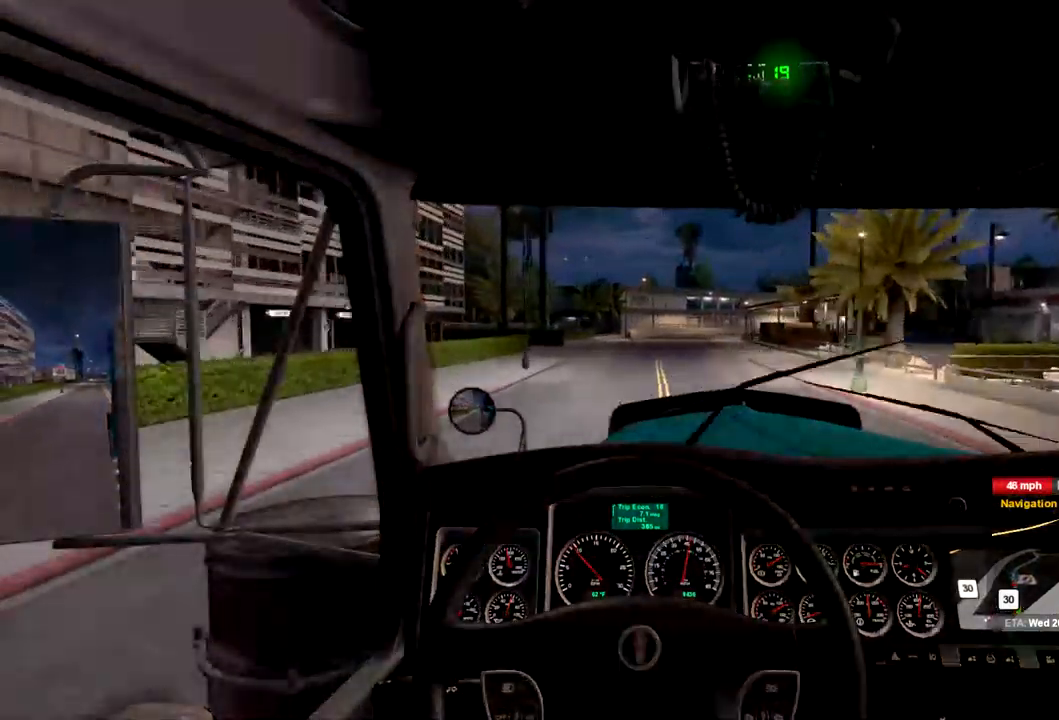
{"buttons": [], "left_stick": "center", "right_stick": "center", "events": []}
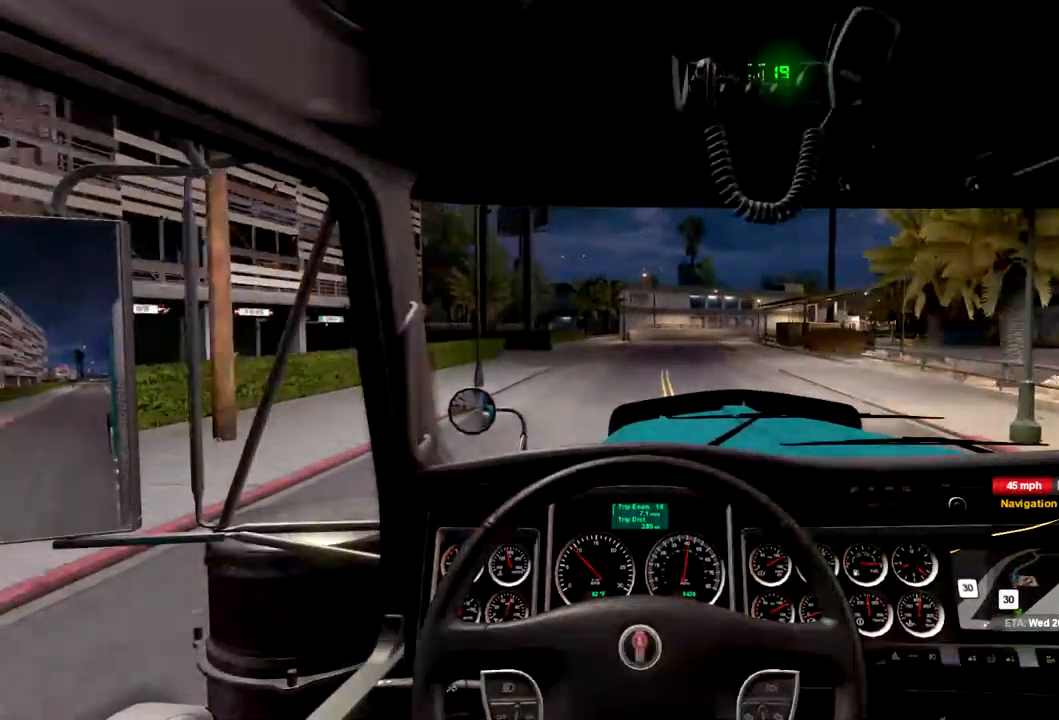
{"buttons": [], "left_stick": "center", "right_stick": "center", "events": [[200, "R1", "down"], [300, "R1", "up"]]}
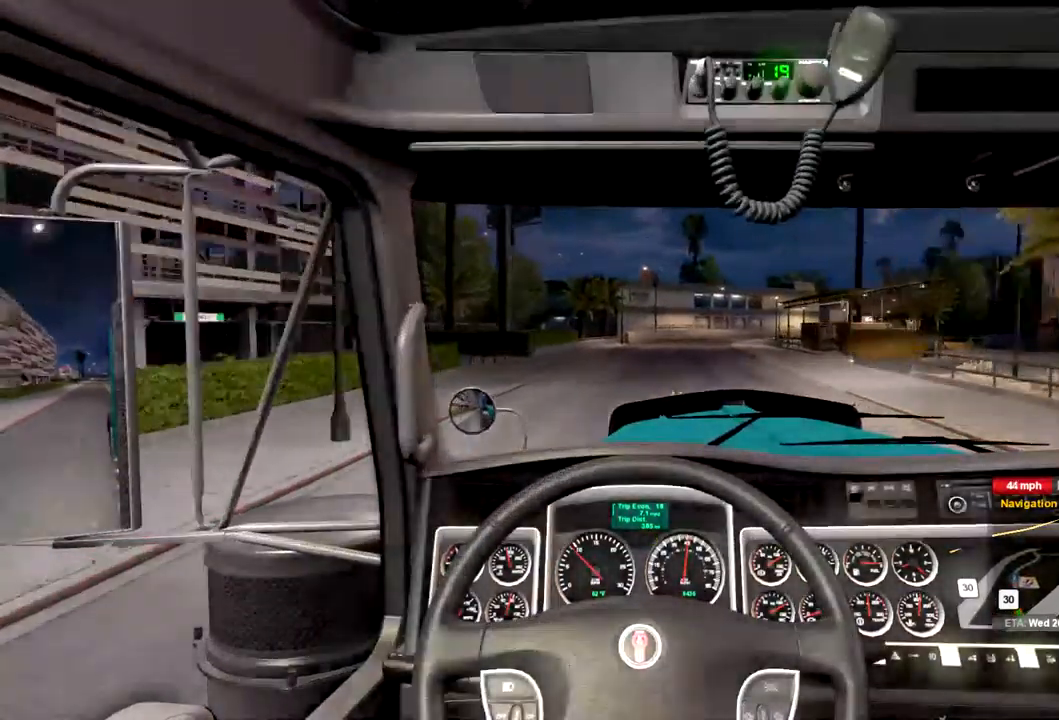
{"buttons": ["L2"], "left_stick": "center", "right_stick": "center", "events": [[267, "L2", "down"]]}
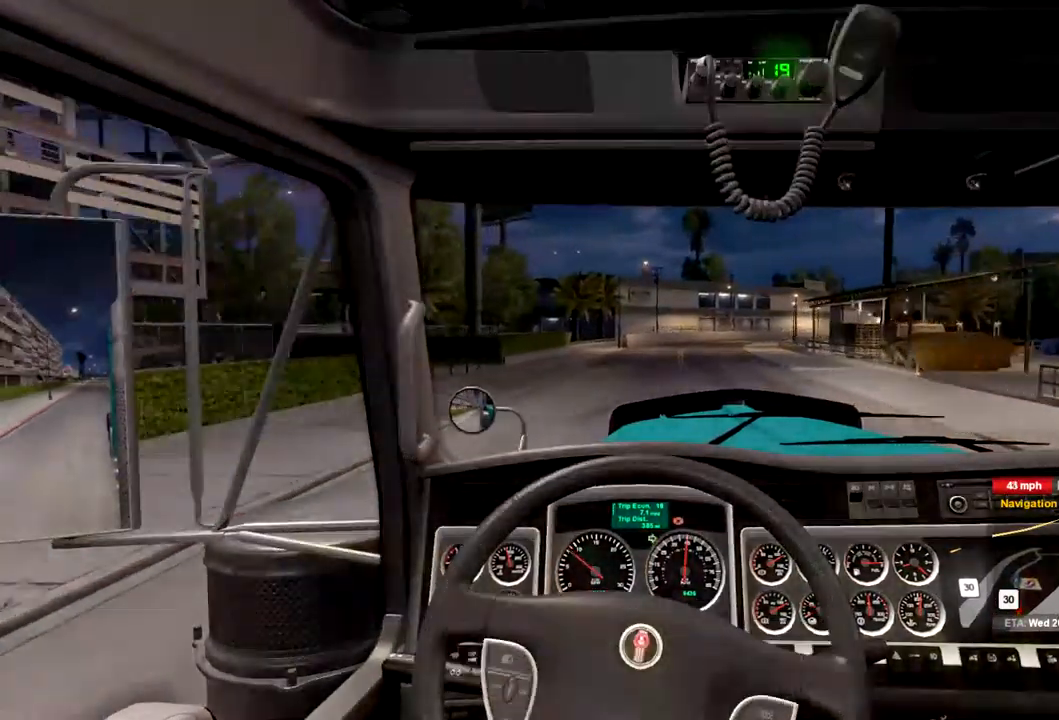
{"buttons": [], "left_stick": "right", "right_stick": "center", "events": [[200, "left_stick", "right"], [434, "L2", "up"]]}
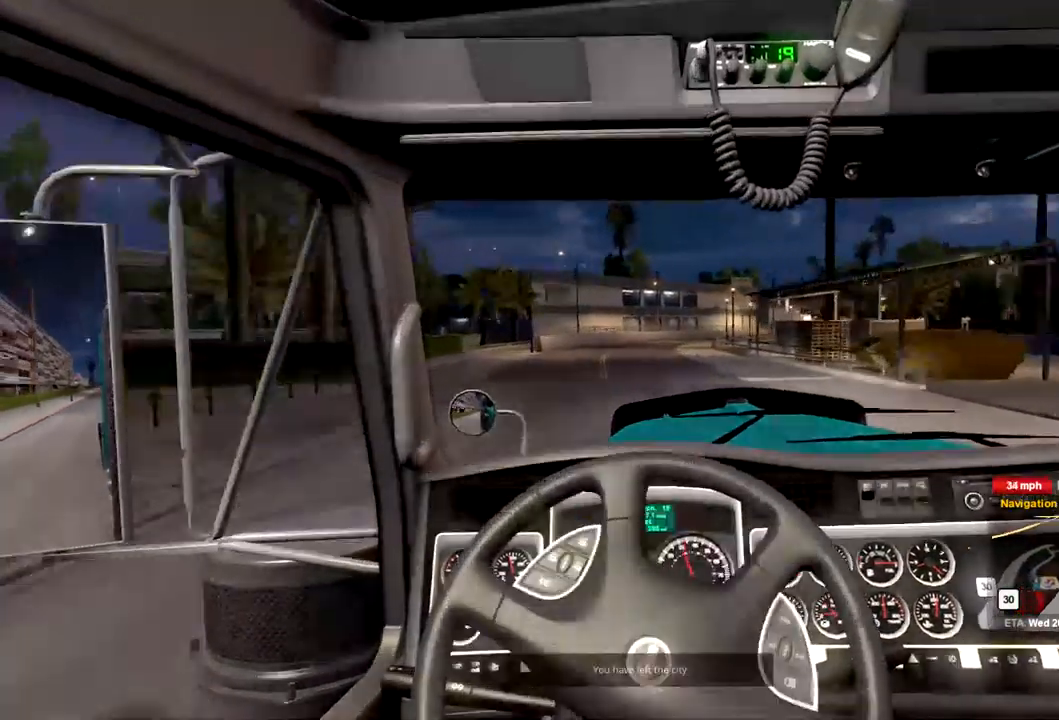
{"buttons": [], "left_stick": "right", "right_stick": "center", "events": []}
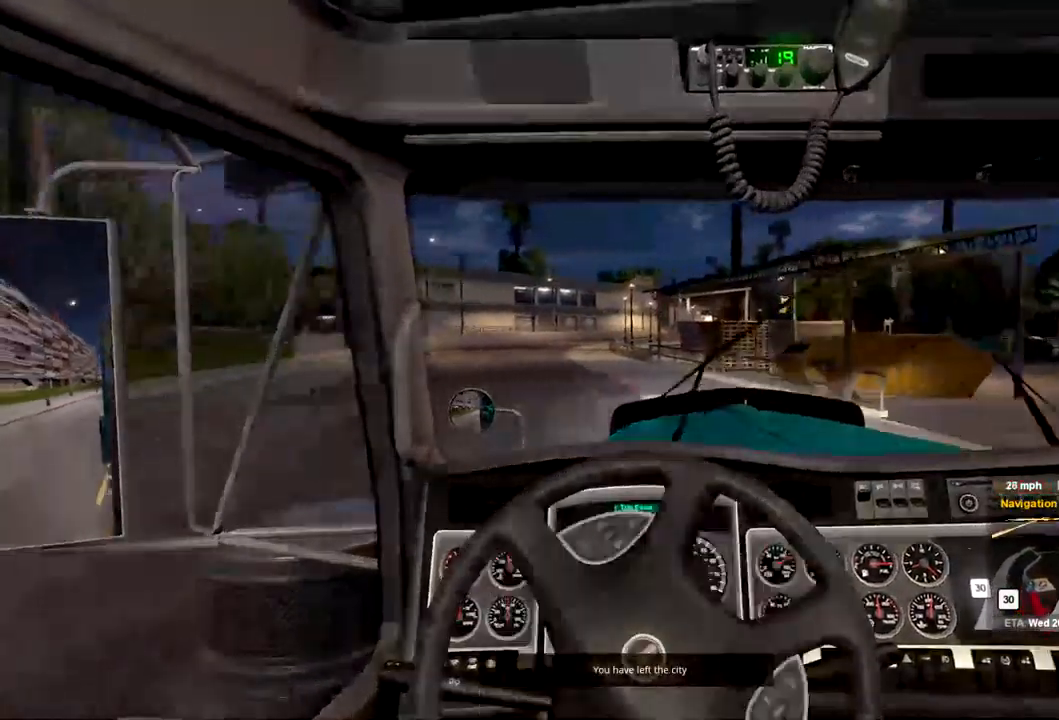
{"buttons": ["R2"], "left_stick": "up-right", "right_stick": "center", "events": [[300, "R2", "down"], [367, "left_stick", "up-right"]]}
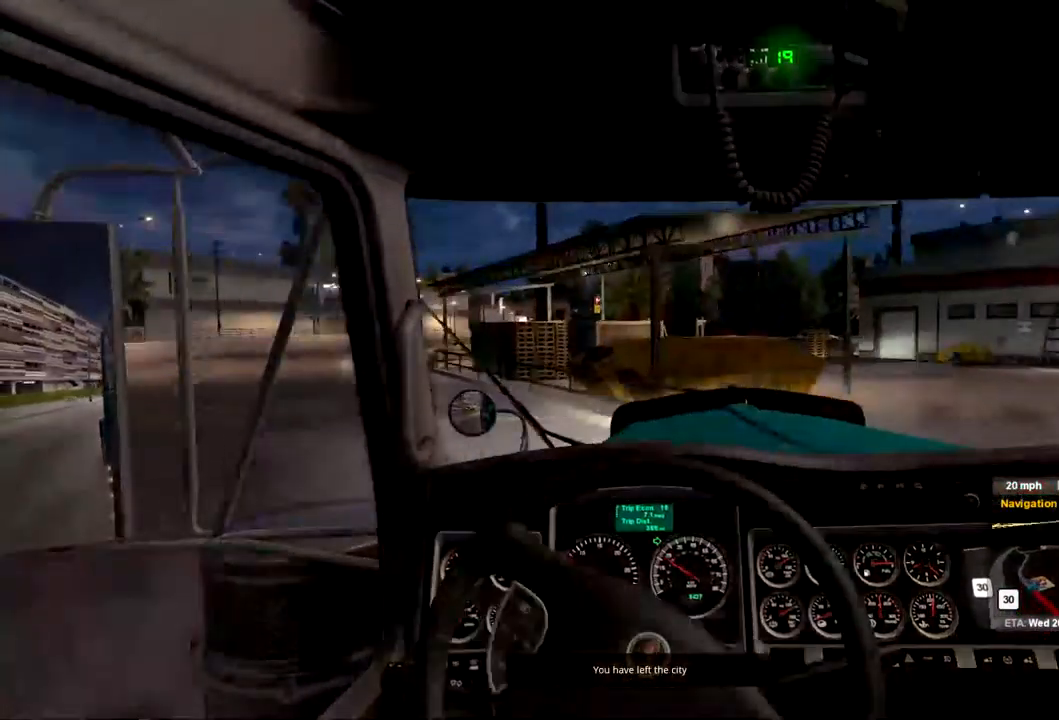
{"buttons": ["R2"], "left_stick": "up-right", "right_stick": "center", "events": []}
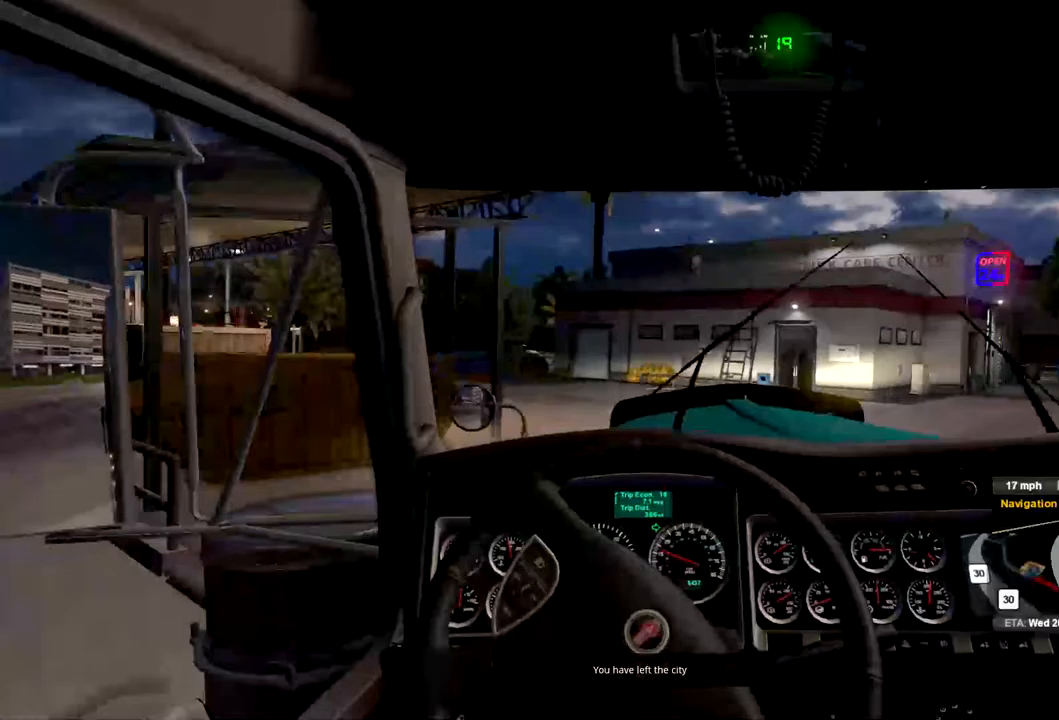
{"buttons": ["R2"], "left_stick": "up-right", "right_stick": "center", "events": []}
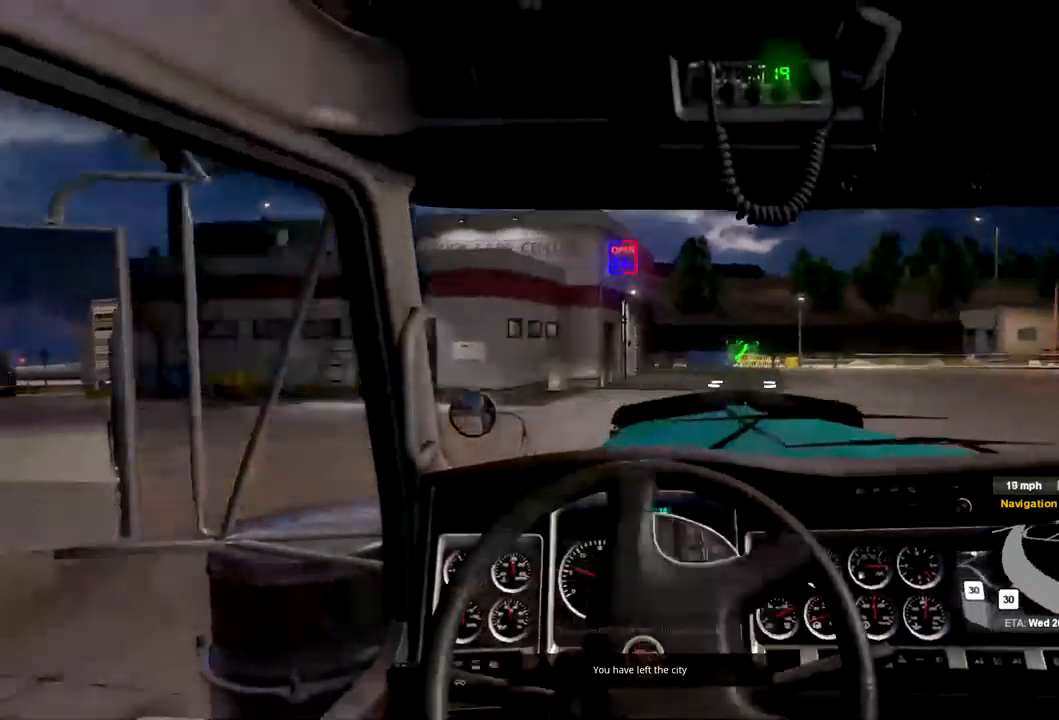
{"buttons": [], "left_stick": "center", "right_stick": "center", "events": [[67, "left_stick", "center"], [300, "R2", "up"]]}
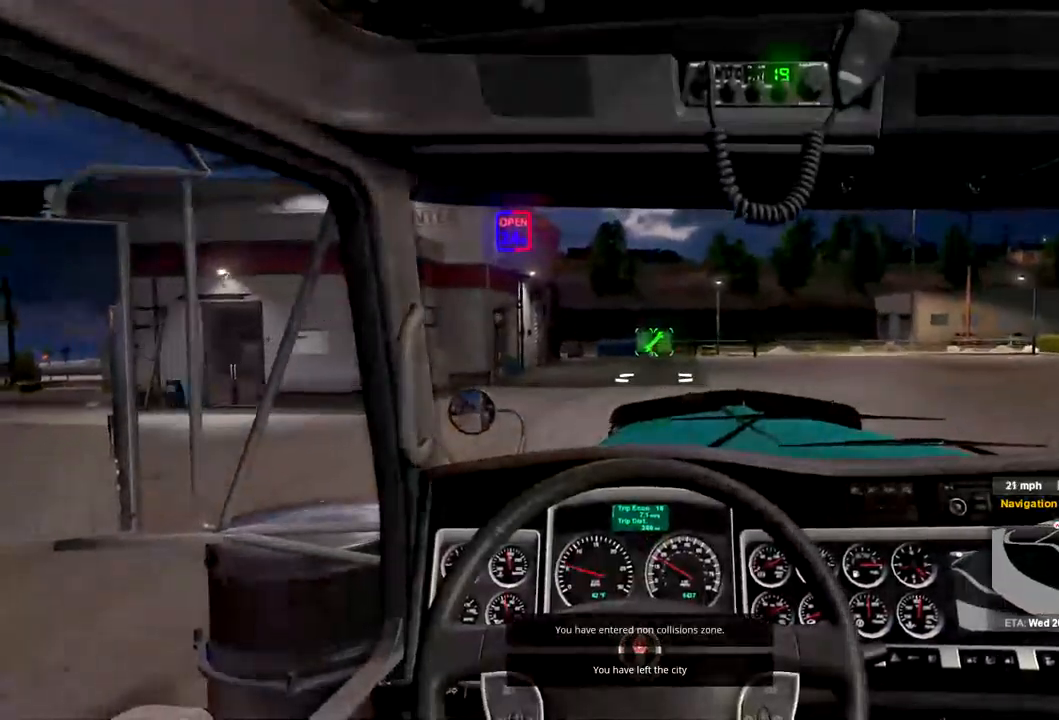
{"buttons": [], "left_stick": "right", "right_stick": "center", "events": [[200, "left_stick", "right"]]}
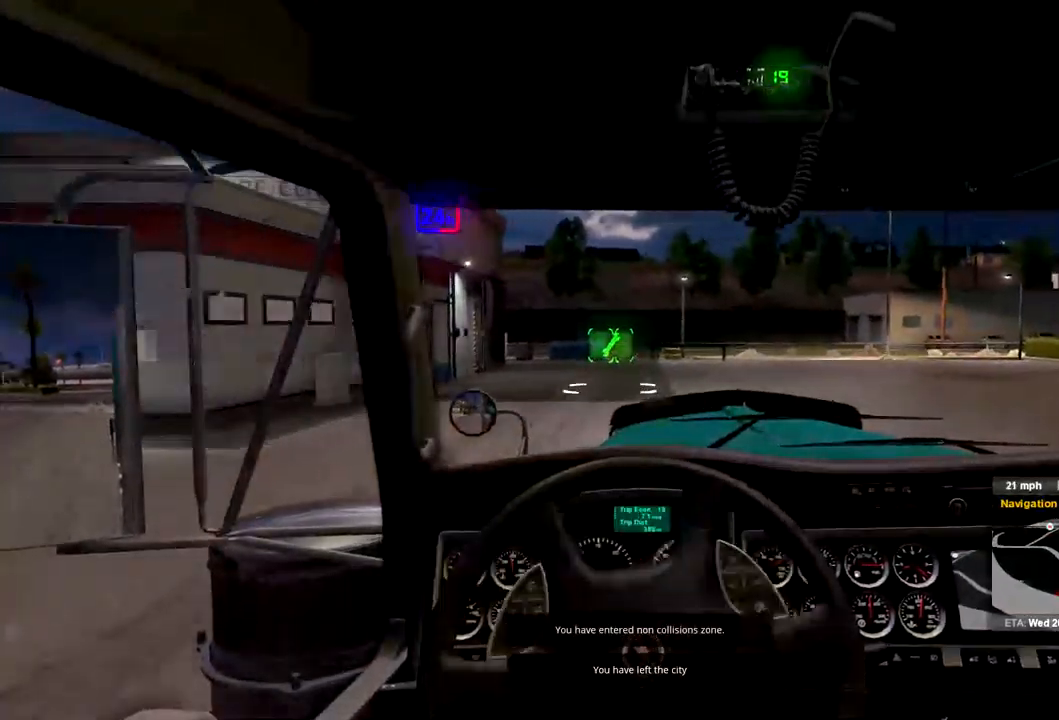
{"buttons": [], "left_stick": "right", "right_stick": "center", "events": []}
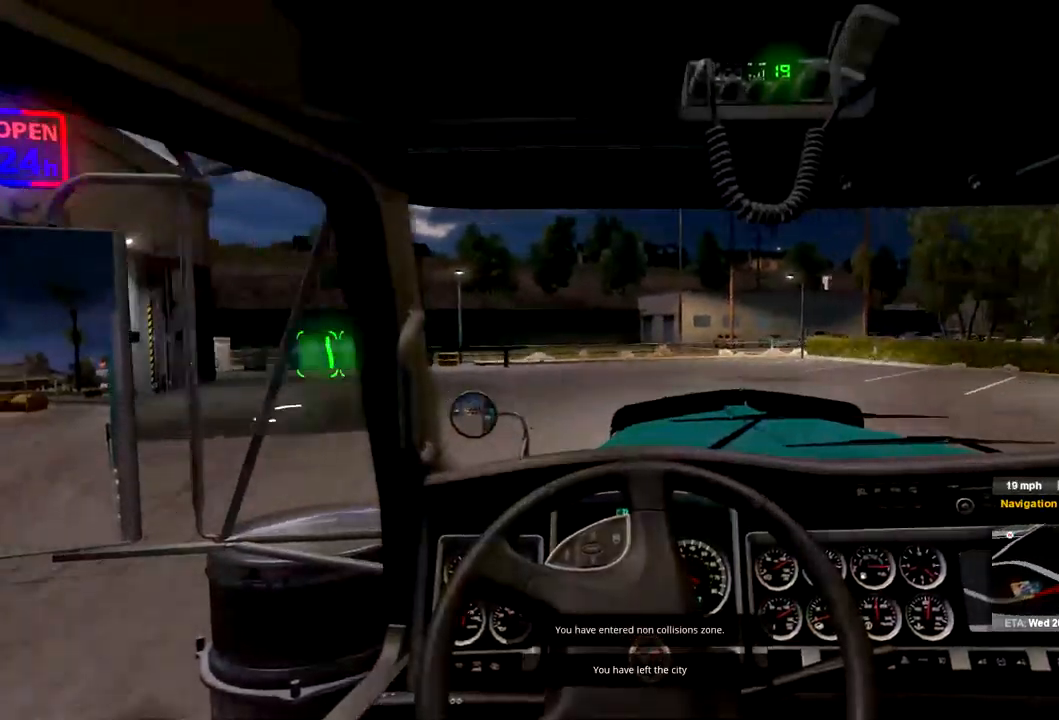
{"buttons": [], "left_stick": "left", "right_stick": "center", "events": [[233, "left_stick", "left"]]}
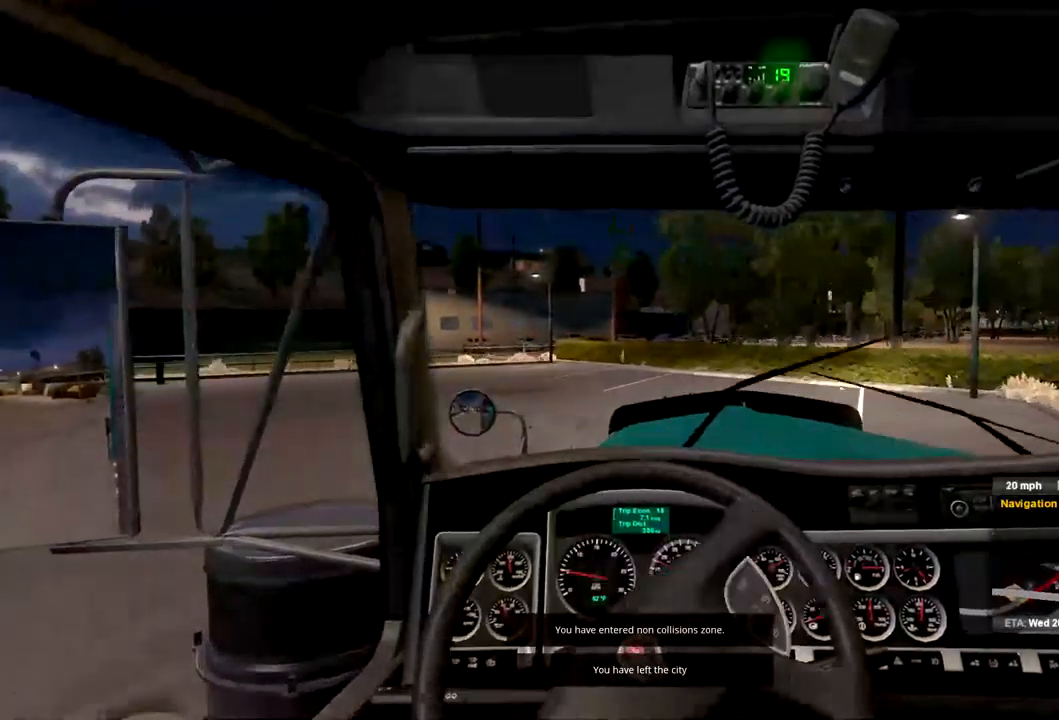
{"buttons": [], "left_stick": "left", "right_stick": "center", "events": []}
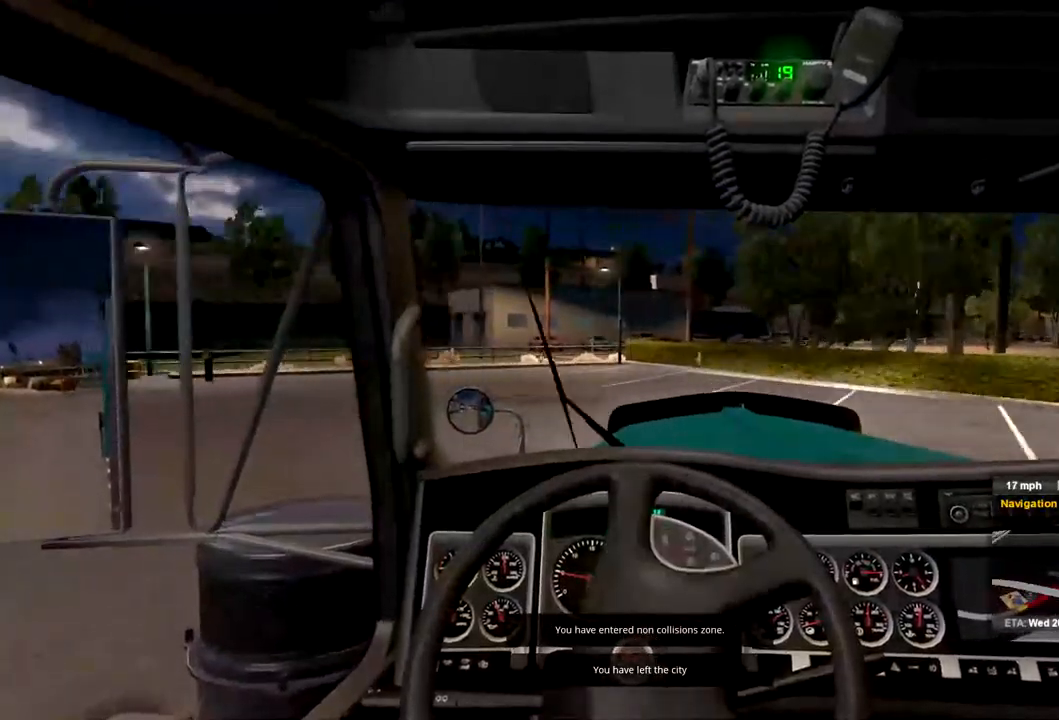
{"buttons": [], "left_stick": "left", "right_stick": "center", "events": []}
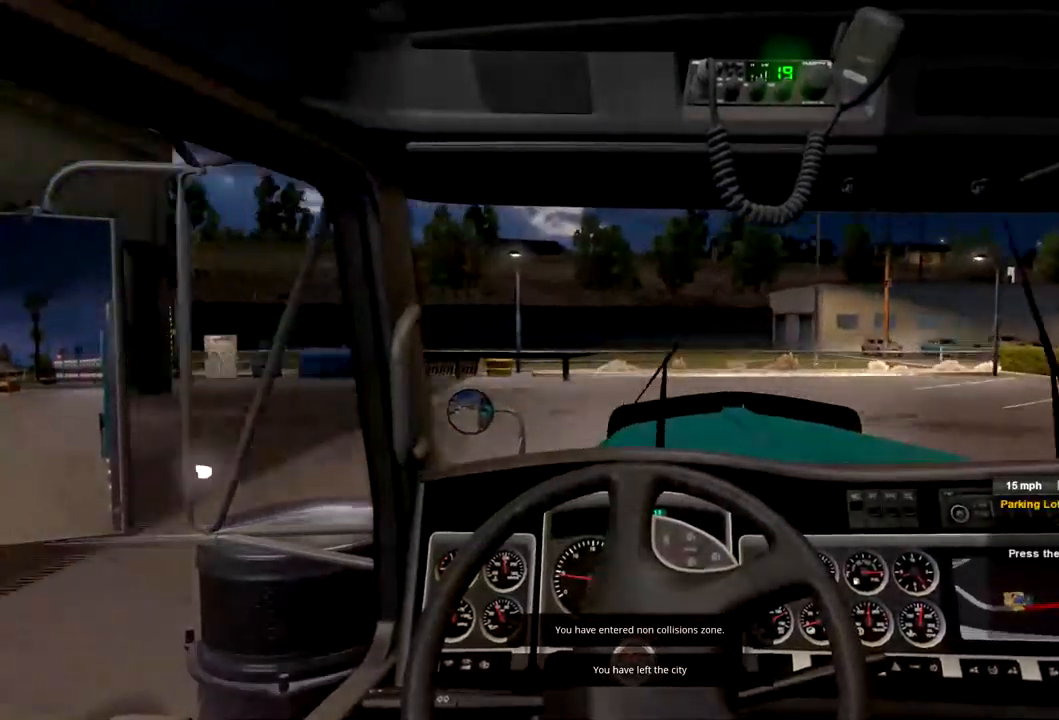
{"buttons": ["R2"], "left_stick": "right", "right_stick": "center", "events": [[333, "left_stick", "right"], [500, "R2", "down"]]}
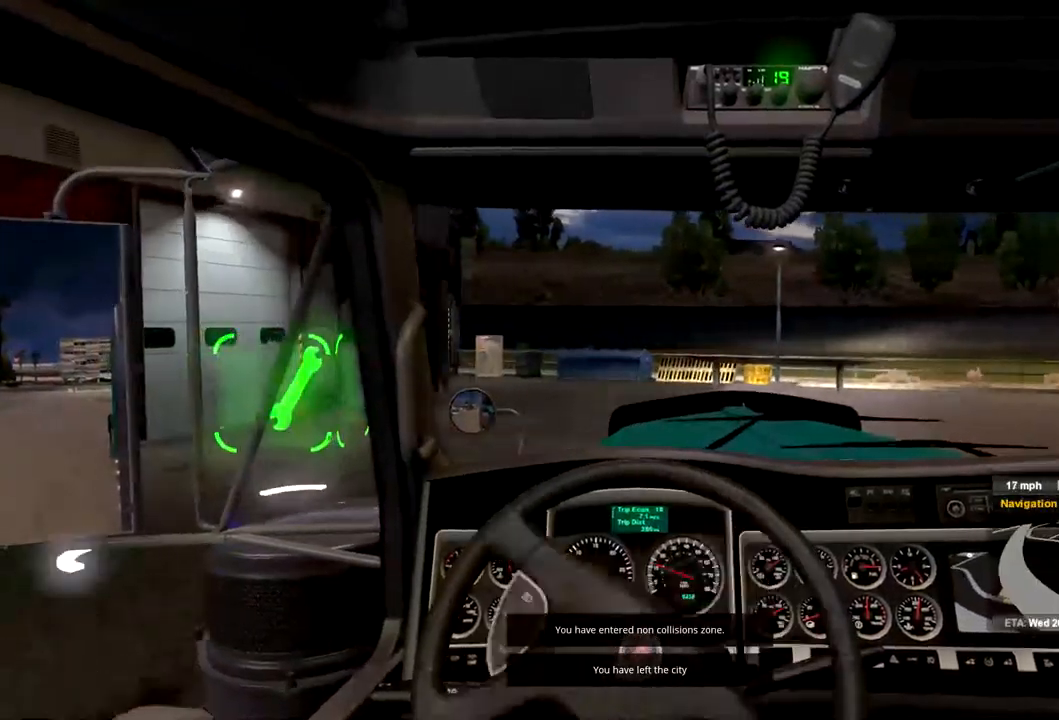
{"buttons": [], "left_stick": "right", "right_stick": "center", "events": [[500, "R2", "up"]]}
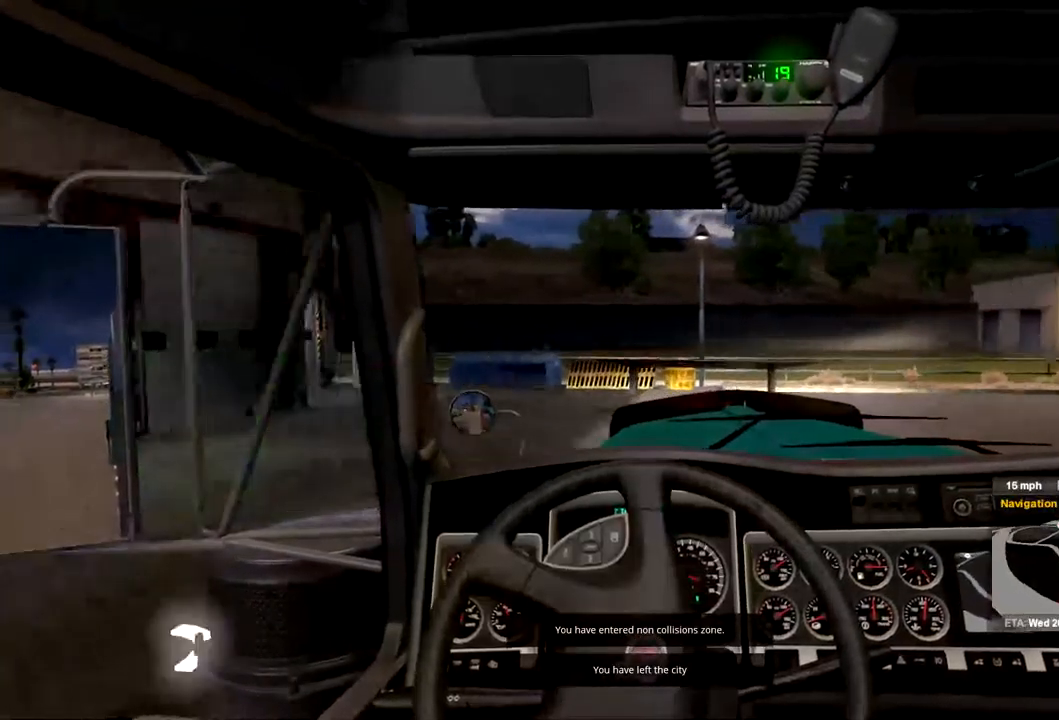
{"buttons": [], "left_stick": "right", "right_stick": "center", "events": []}
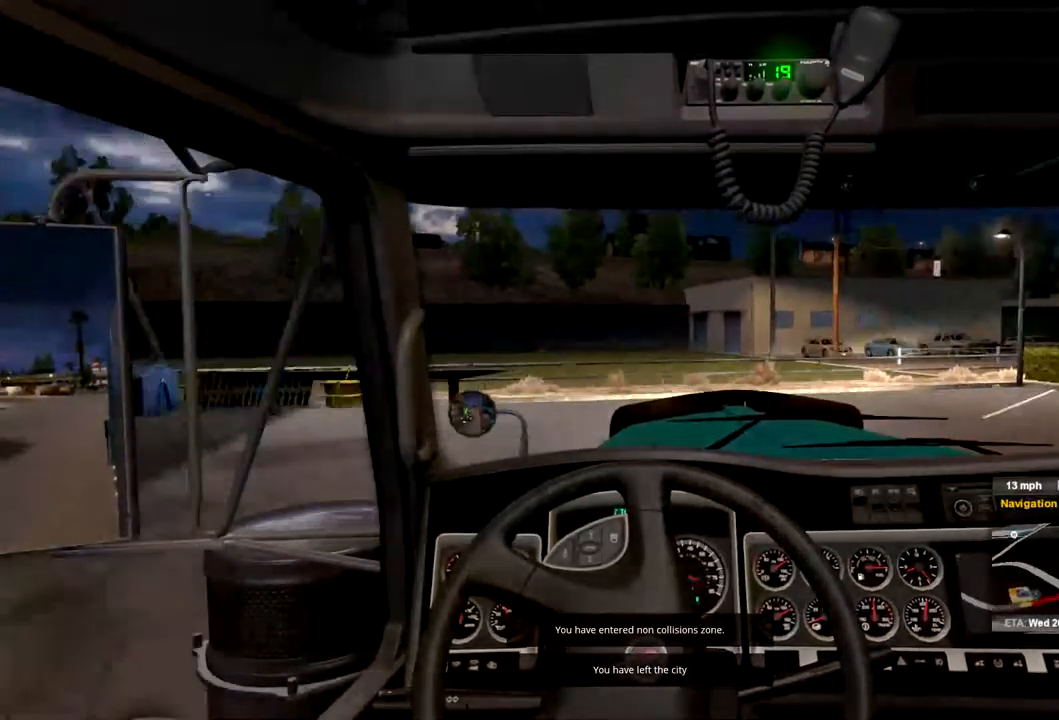
{"buttons": [], "left_stick": "center", "right_stick": "center", "events": [[533, "left_stick", "center"]]}
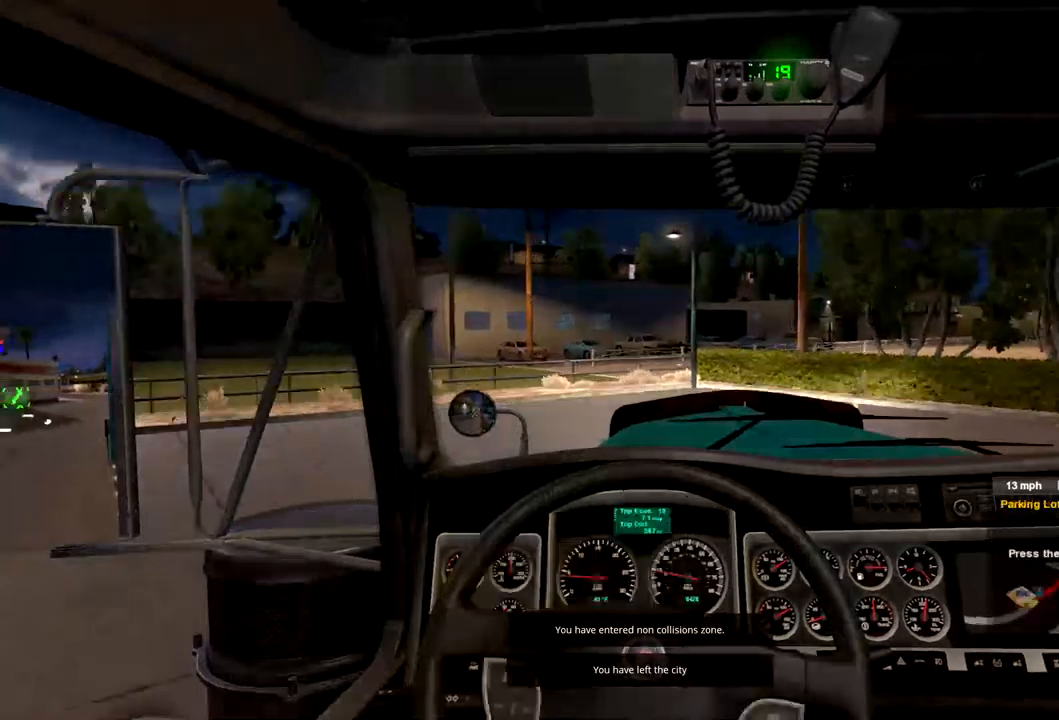
{"buttons": [], "left_stick": "right", "right_stick": "center", "events": [[200, "left_stick", "right"]]}
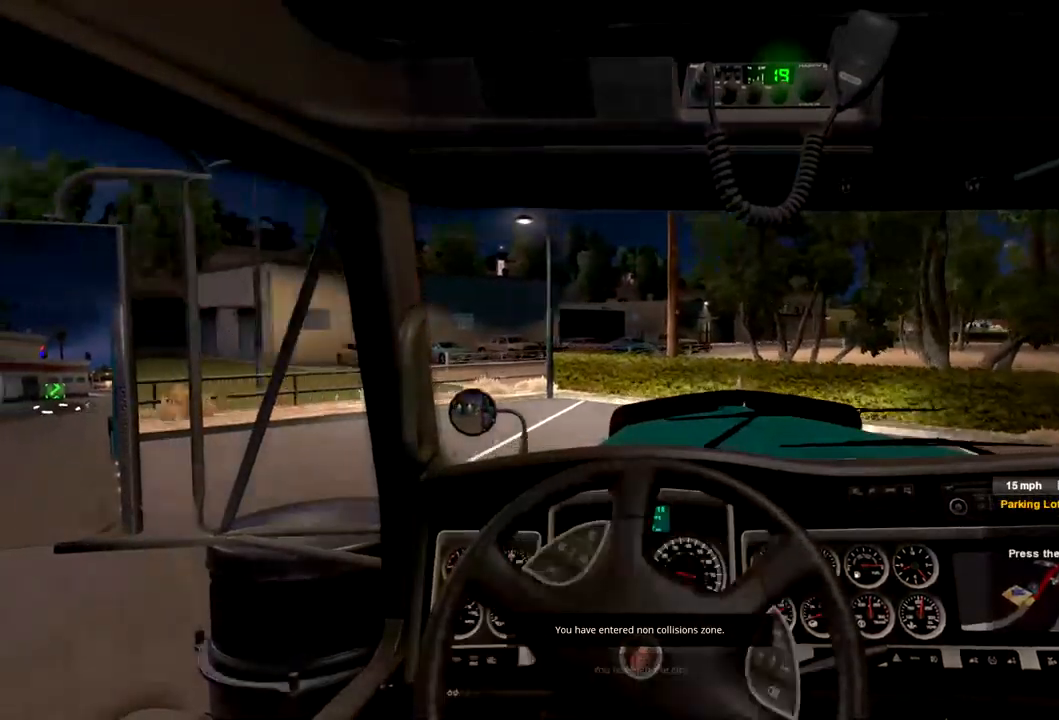
{"buttons": [], "left_stick": "center", "right_stick": "center", "events": [[467, "left_stick", "center"]]}
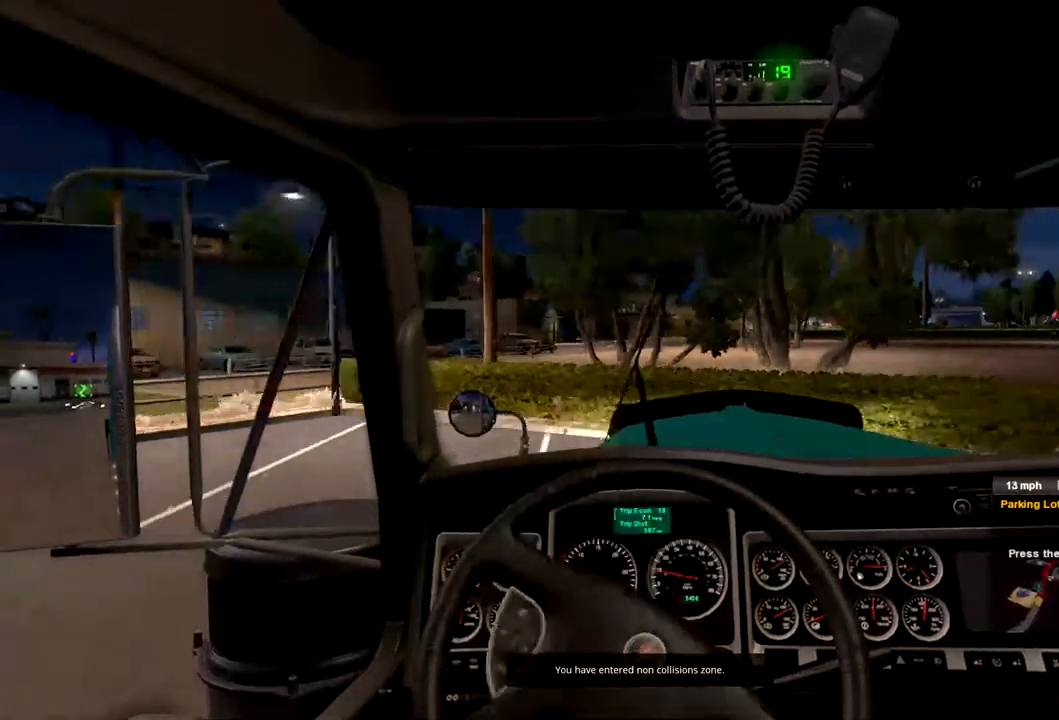
{"buttons": [], "left_stick": "left", "right_stick": "center", "events": [[167, "left_stick", "left"]]}
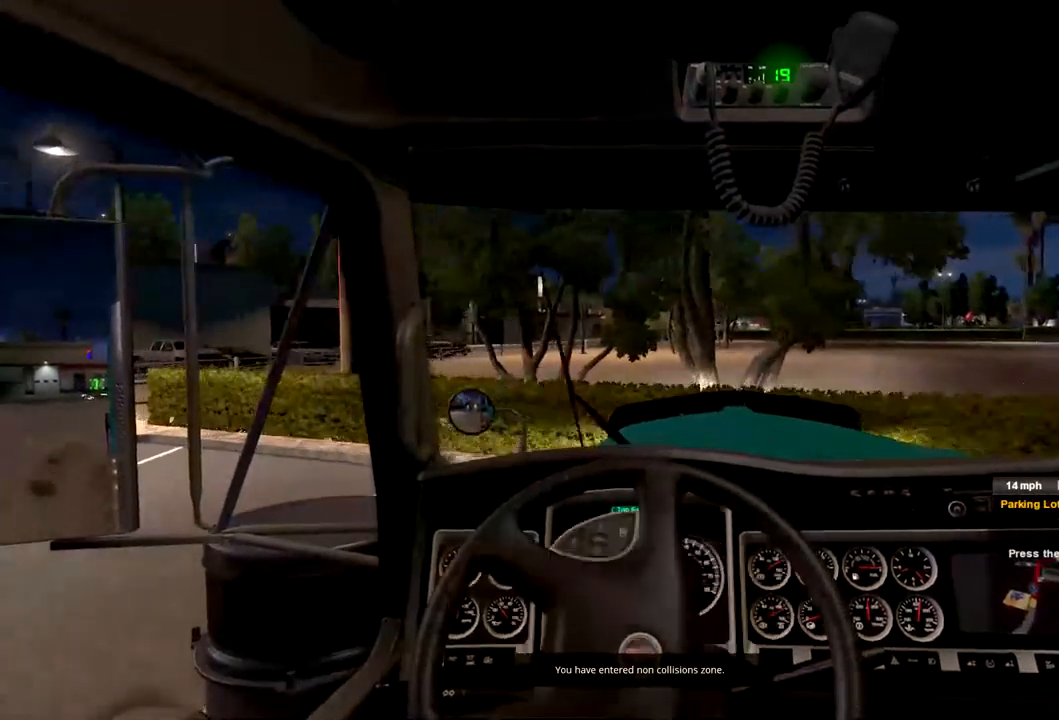
{"buttons": [], "left_stick": "center", "right_stick": "center", "events": [[267, "left_stick", "center"]]}
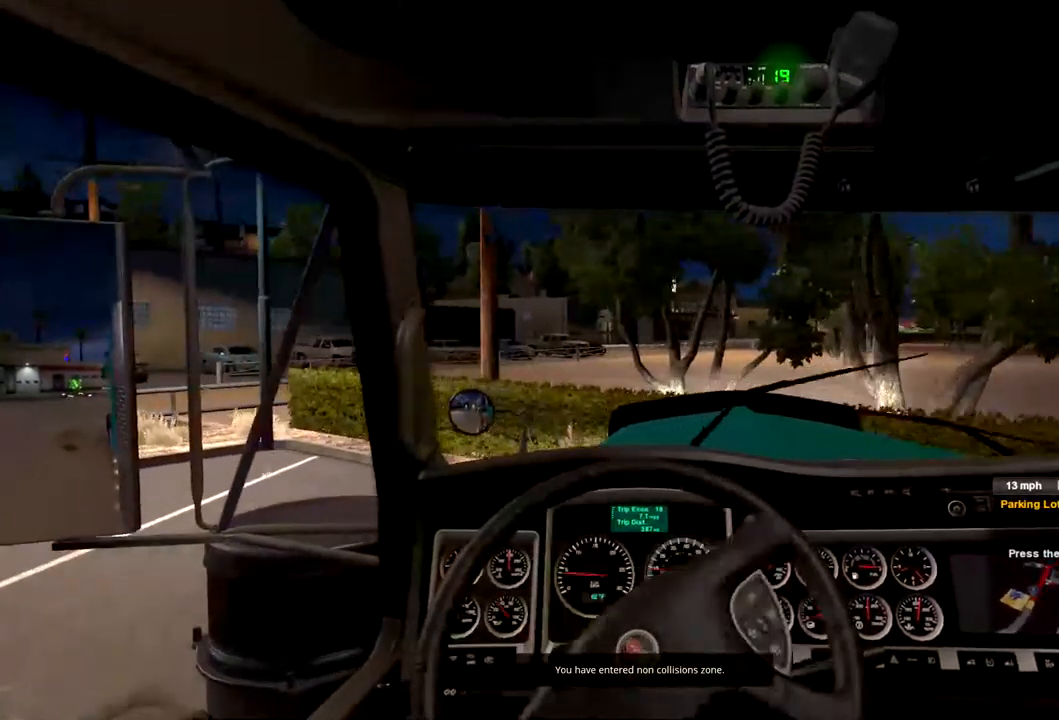
{"buttons": ["L2"], "left_stick": "center", "right_stick": "center", "events": [[100, "L2", "down"]]}
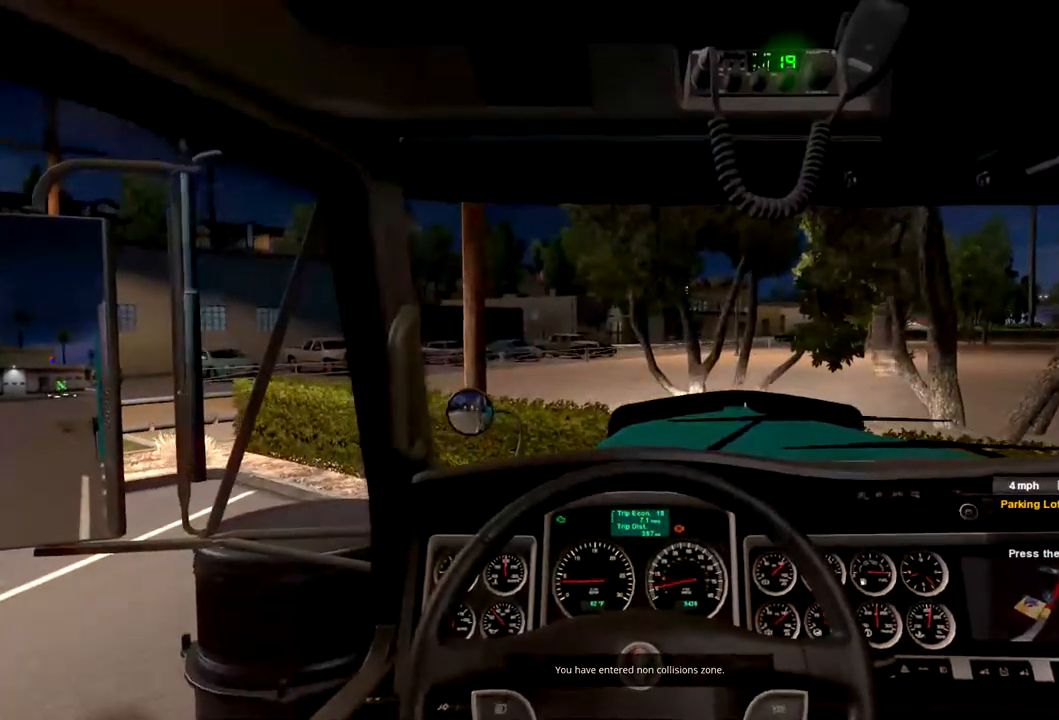
{"buttons": ["L2"], "left_stick": "center", "right_stick": "center", "events": []}
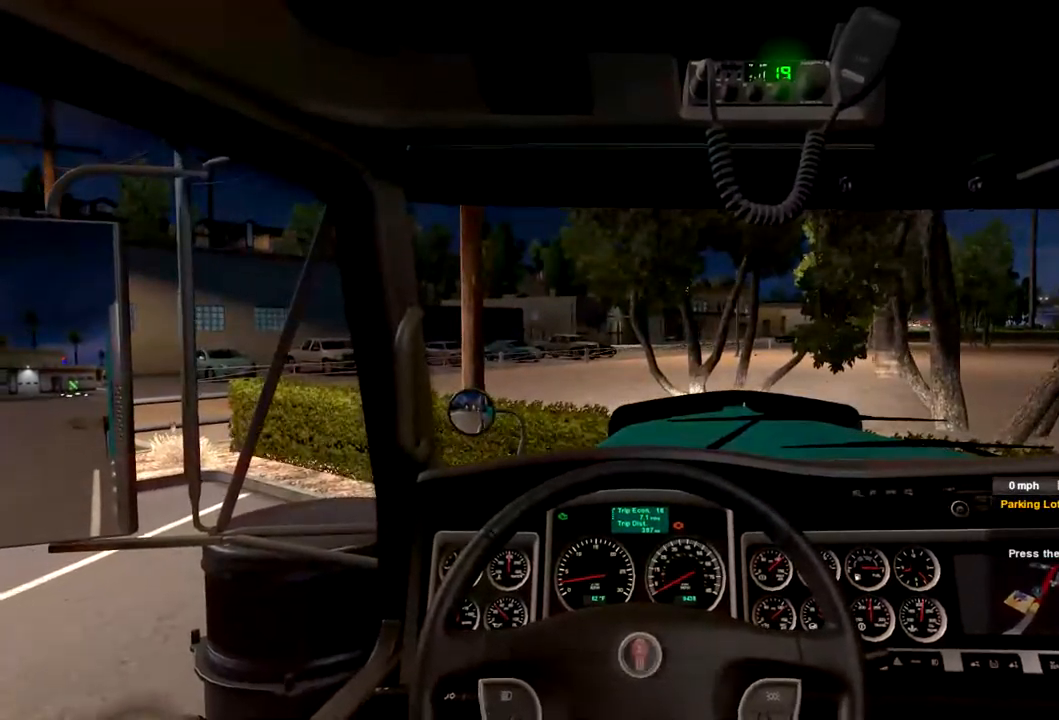
{"buttons": [], "left_stick": "center", "right_stick": "center", "events": [[267, "L2", "up"]]}